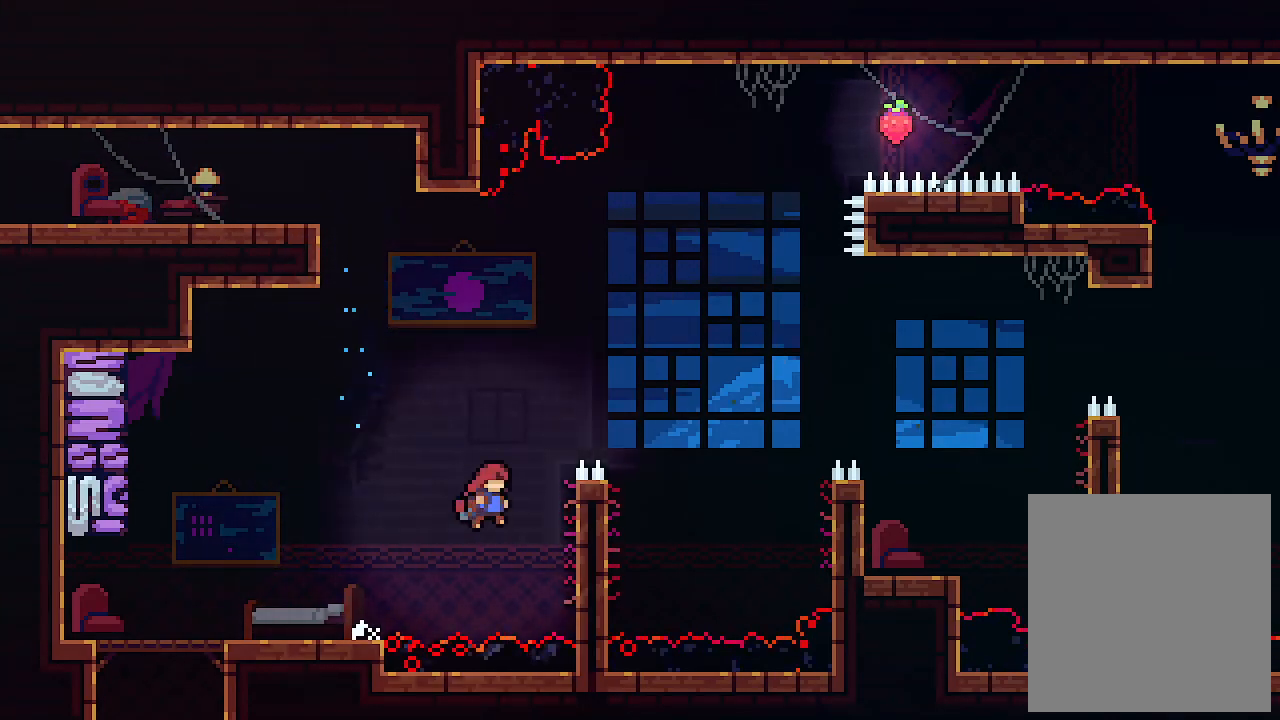
Gameplay with keyboard; each line is a JSON object with the keys held at the frame after it. "events" lists presses ("down") and releases ("up") of "c", "down", "left", "right", "s", "shift", "up", "x" and "z" between this image and that frame as [ms after this image, input, new state], when the widget could be followed in between. No other keys are recorded. Mouse input is not recorded.
{"keys": ["right", "up", "x"], "events": [[167, "x", "down"], [200, "up", "down"], [267, "z", "up"]]}
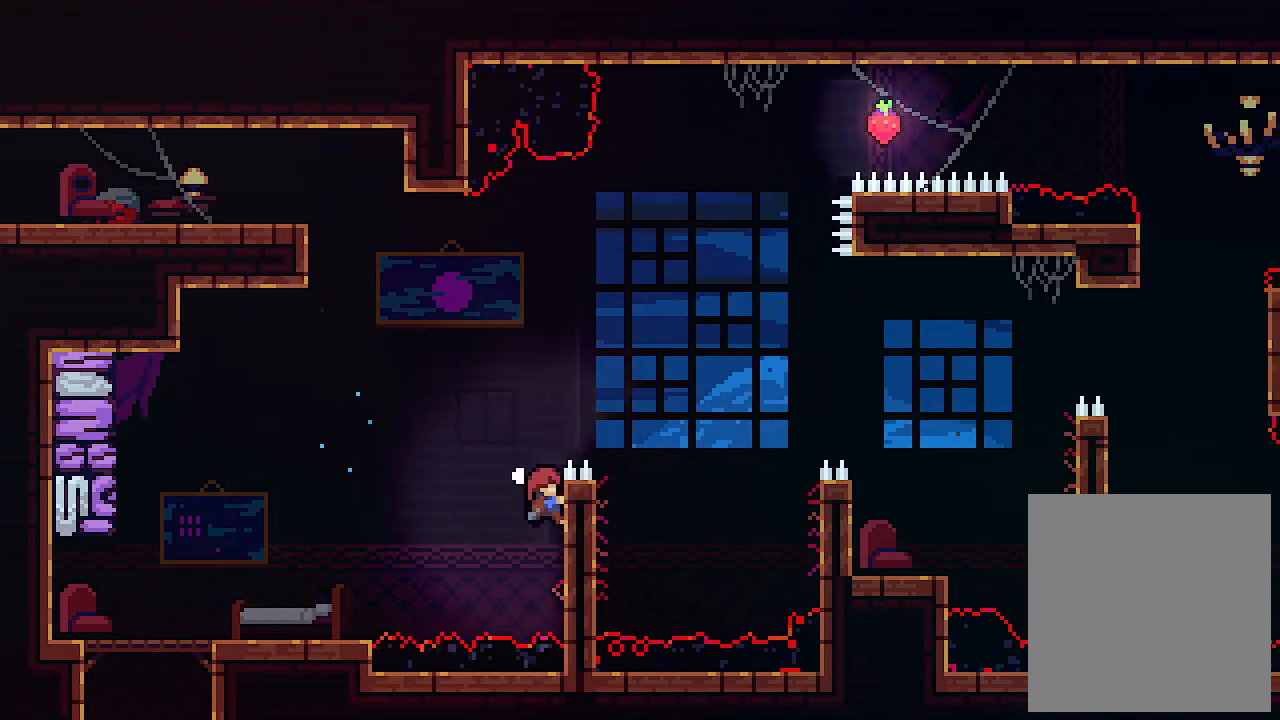
{"keys": ["right", "up"], "events": [[167, "z", "down"], [233, "x", "up"], [500, "z", "up"]]}
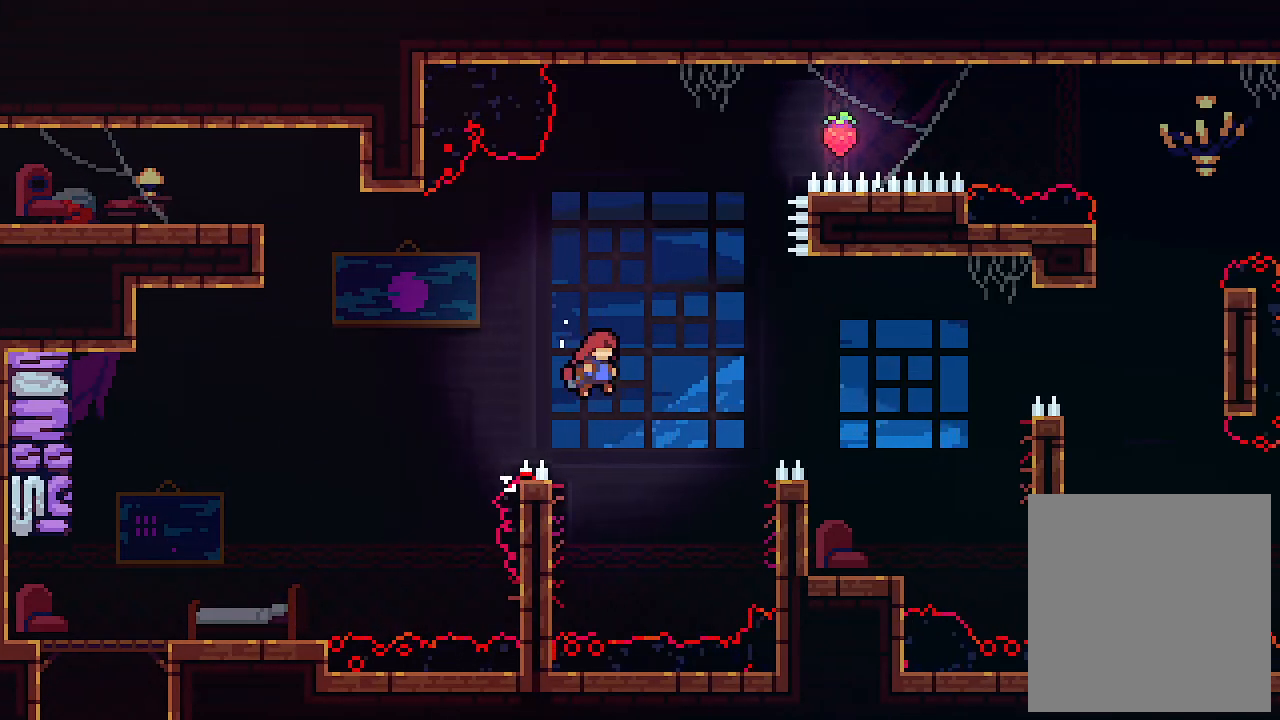
{"keys": ["right", "up"], "events": [[233, "c", "down"], [367, "c", "up"]]}
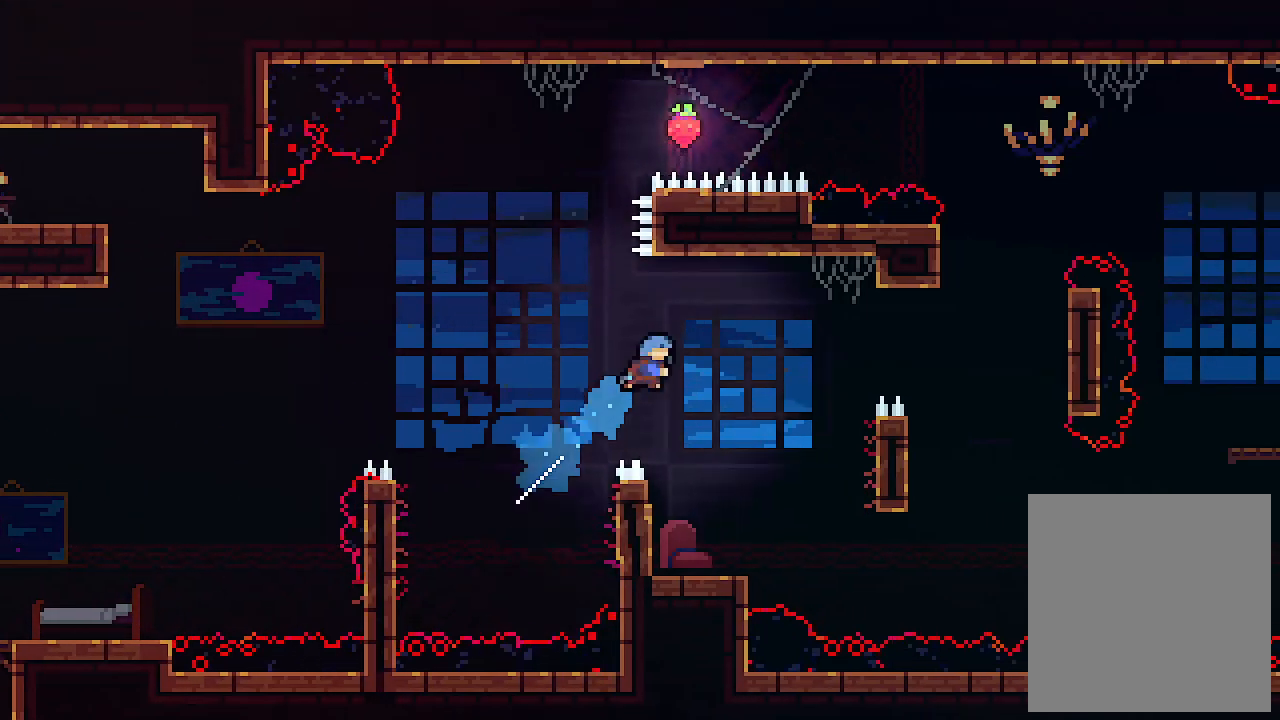
{"keys": [], "events": [[167, "right", "up"], [200, "up", "up"]]}
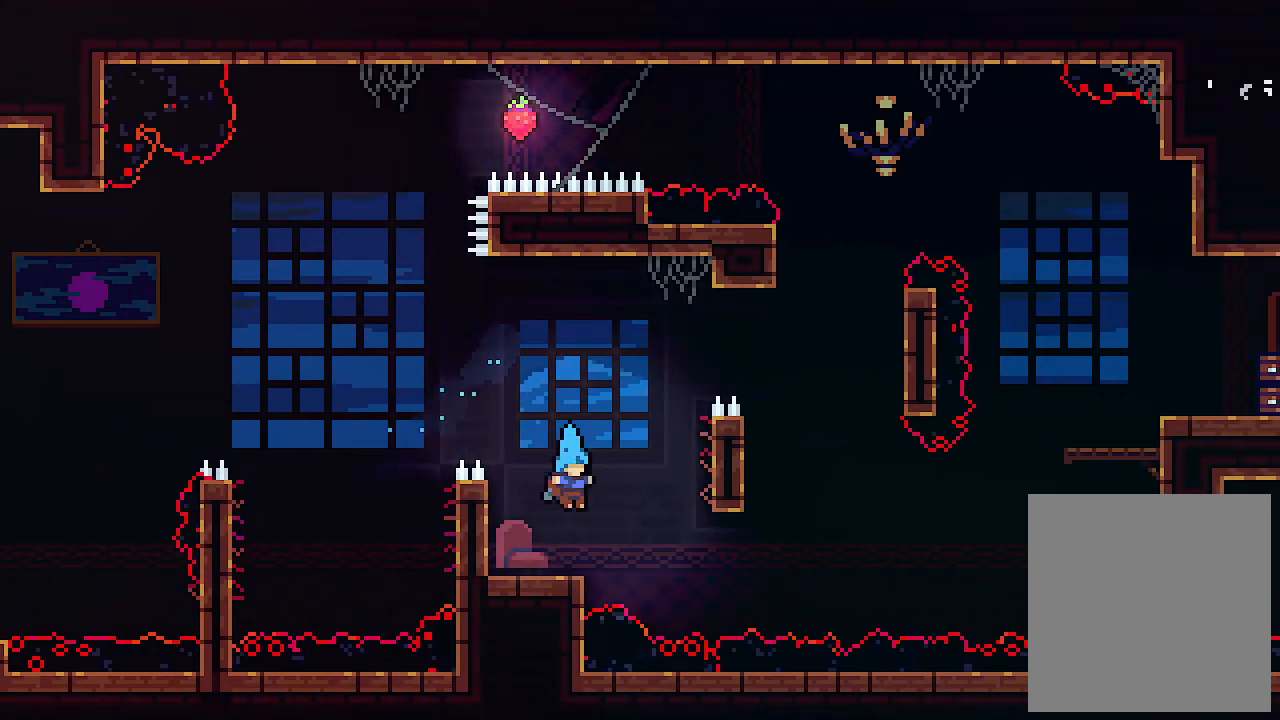
{"keys": ["left", "up"], "events": [[133, "left", "down"], [400, "up", "down"]]}
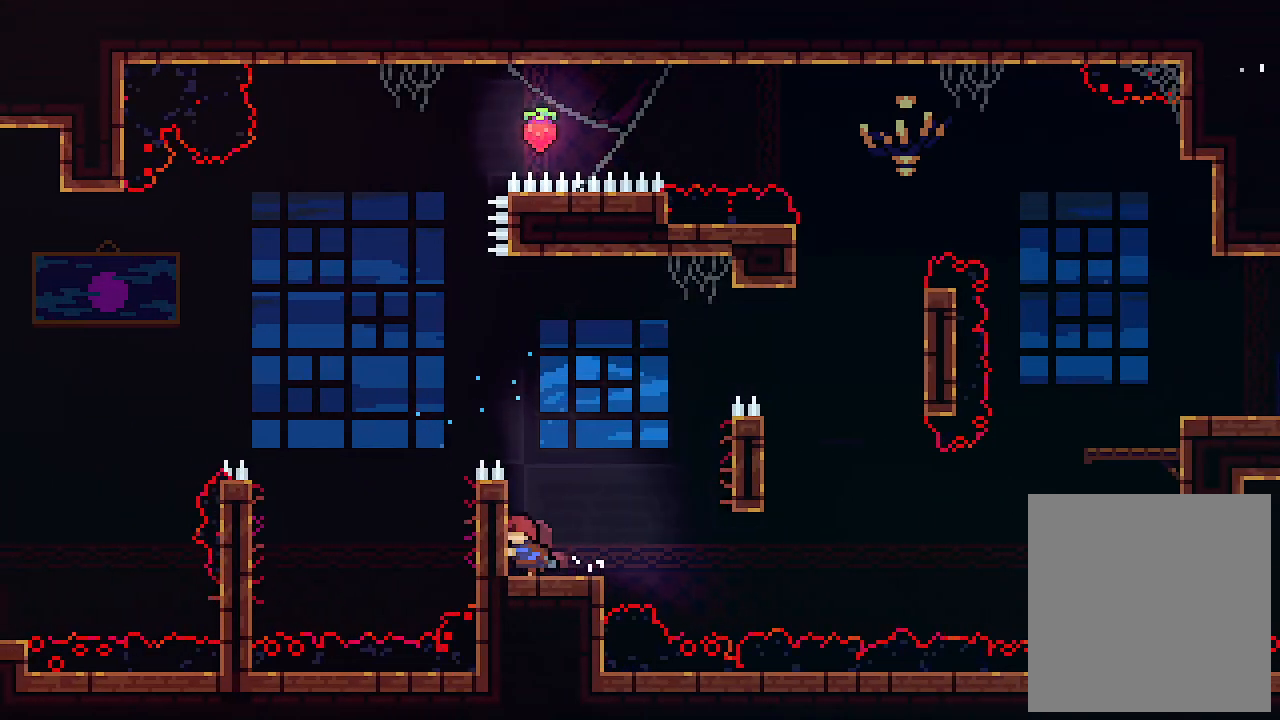
{"keys": ["up", "x"], "events": [[100, "left", "up"], [167, "x", "down"]]}
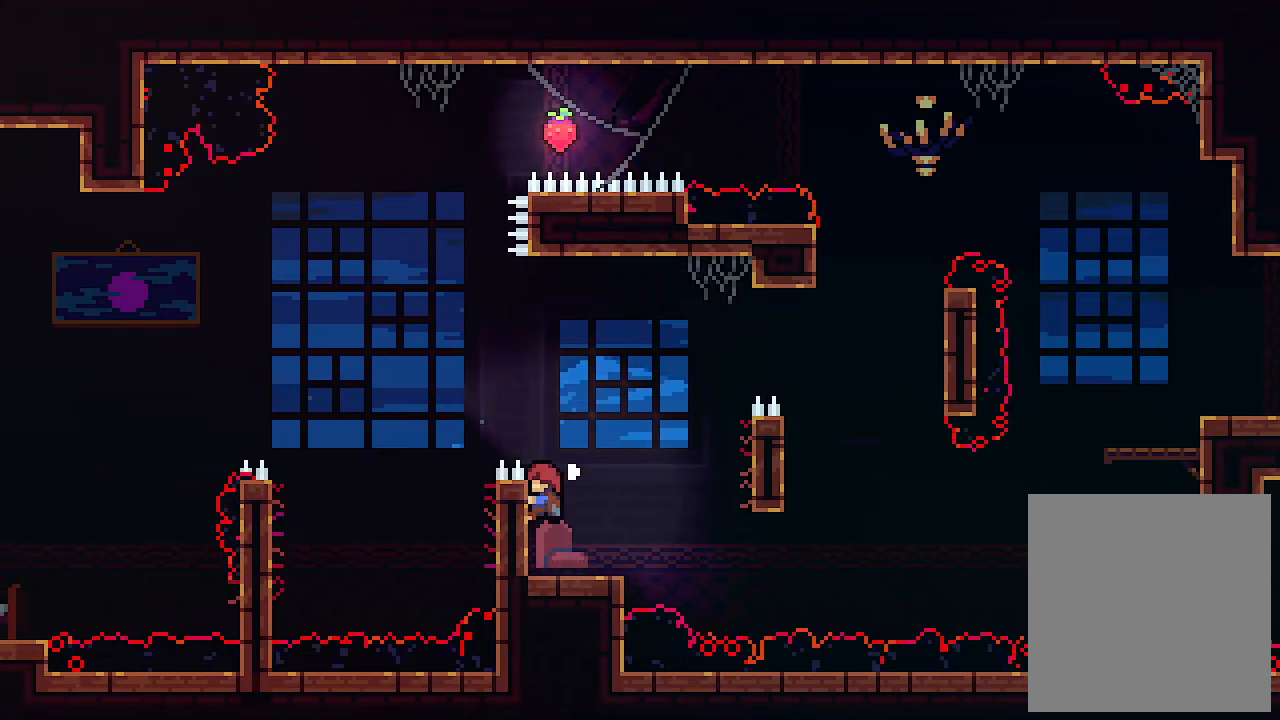
{"keys": ["right", "up", "z"], "events": [[233, "right", "down"], [267, "z", "down"], [367, "x", "up"]]}
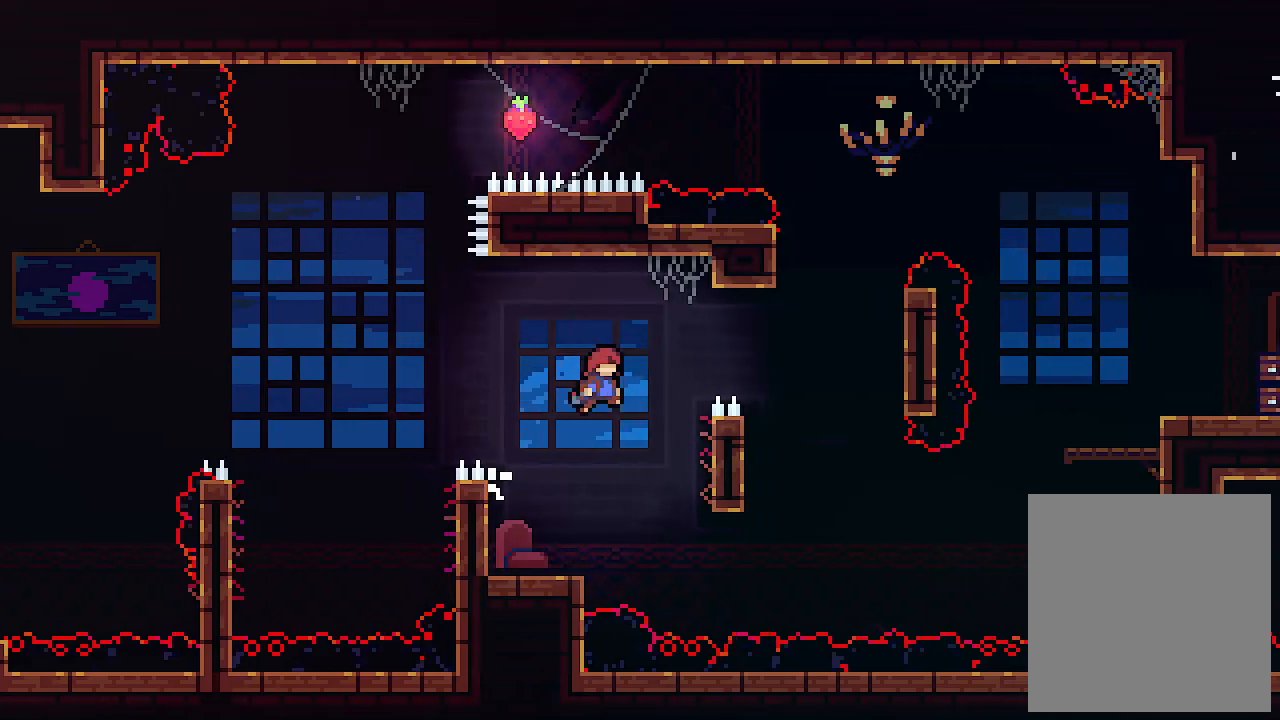
{"keys": ["right", "up"], "events": [[200, "c", "down"], [300, "z", "up"], [467, "c", "up"]]}
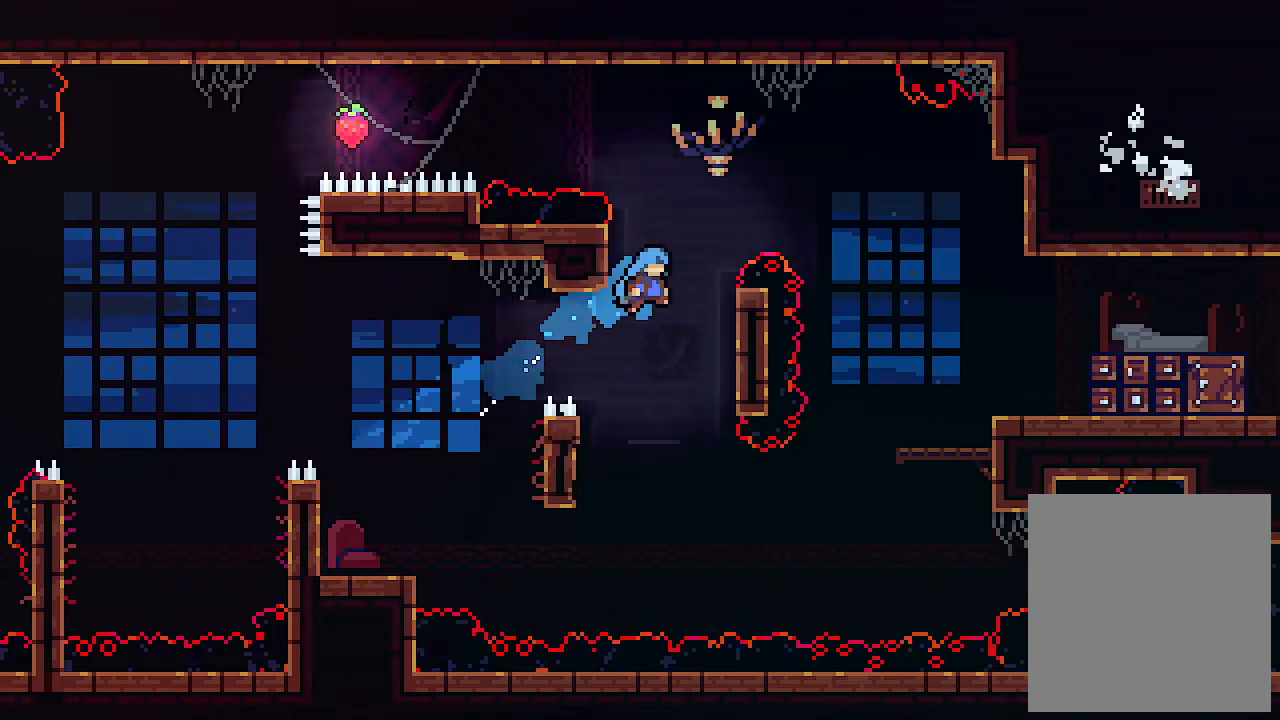
{"keys": ["up", "x"], "events": [[300, "x", "down"], [433, "right", "up"]]}
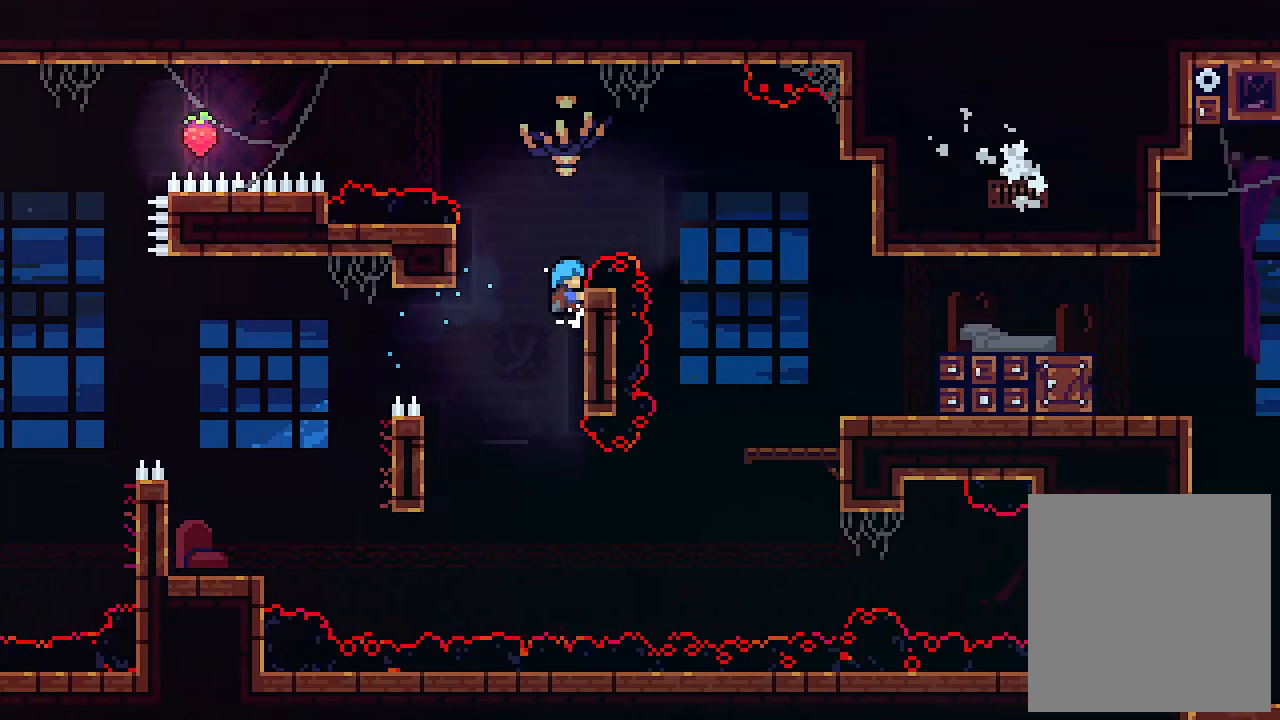
{"keys": ["right", "z"], "events": [[33, "up", "up"], [233, "z", "down"], [267, "right", "down"], [267, "x", "up"]]}
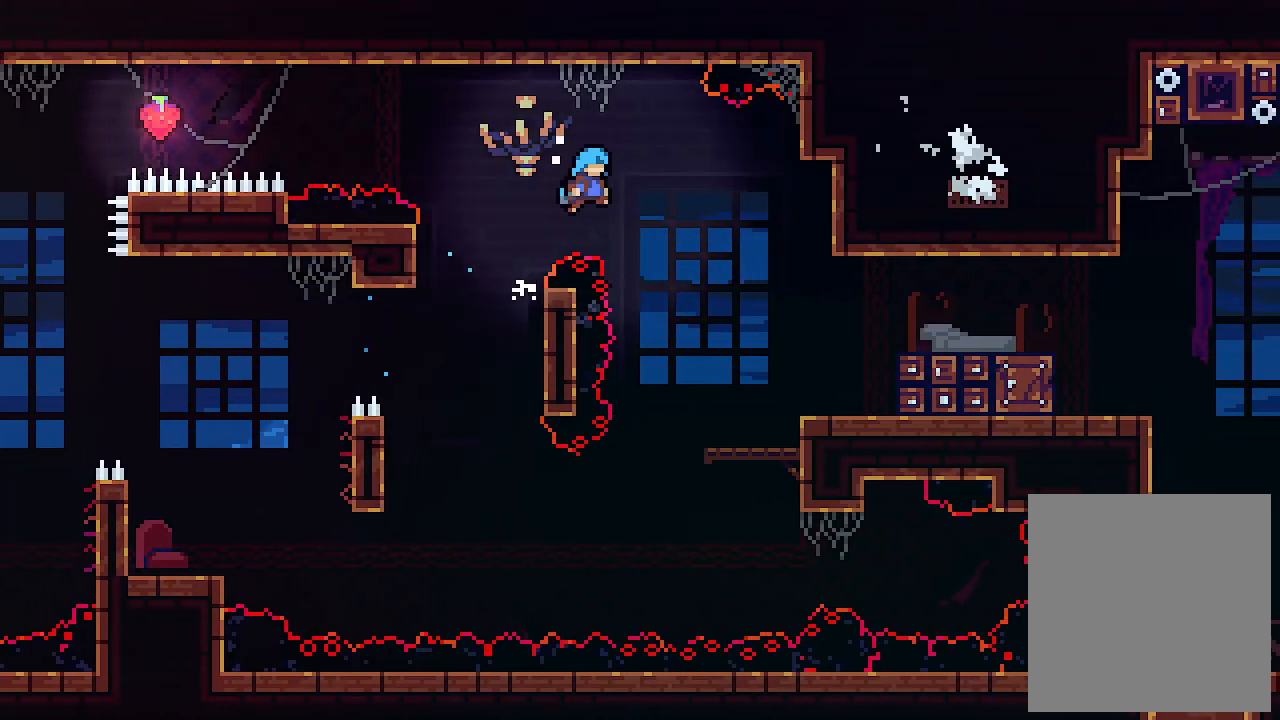
{"keys": [], "events": [[167, "z", "up"], [433, "right", "up"]]}
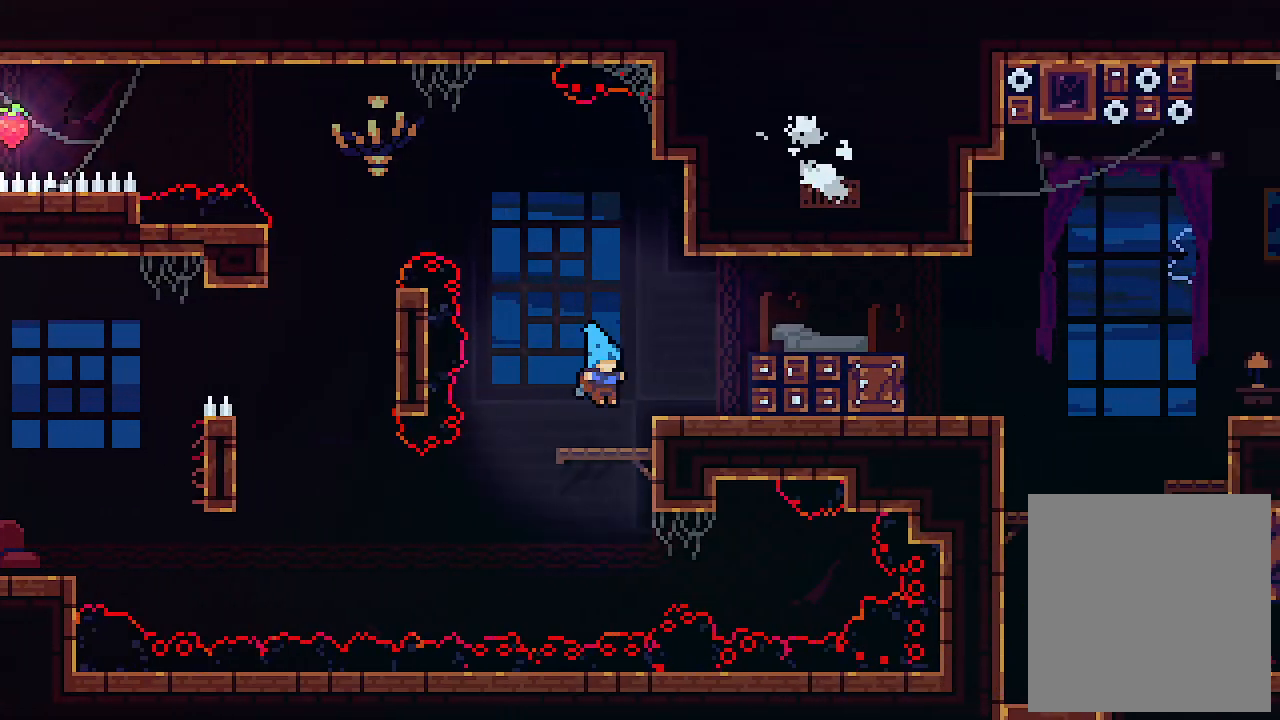
{"keys": [], "events": []}
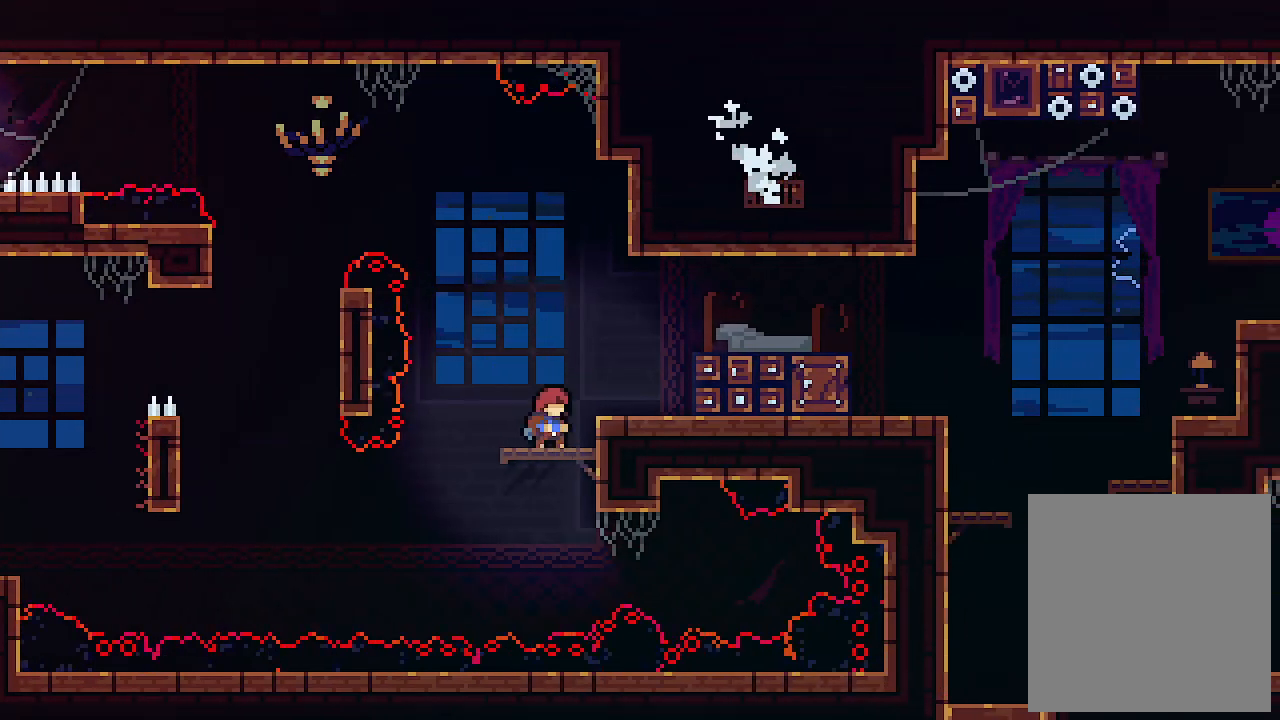
{"keys": [], "events": []}
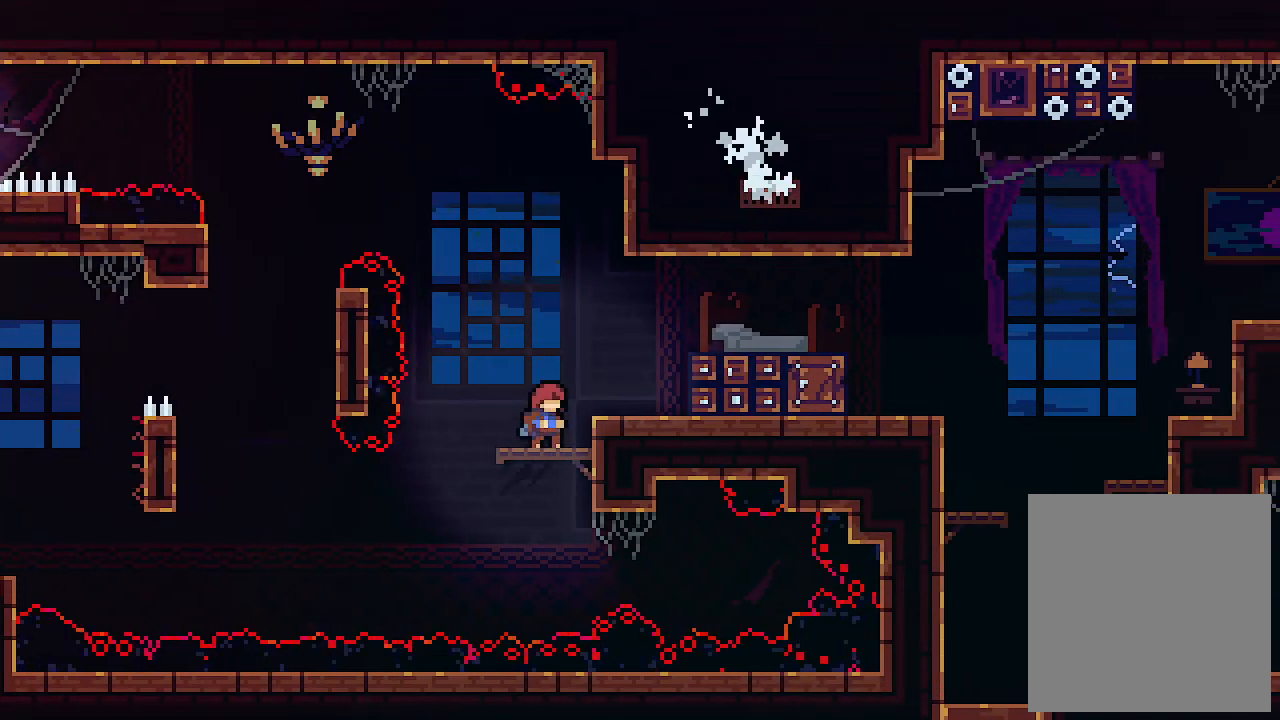
{"keys": [], "events": []}
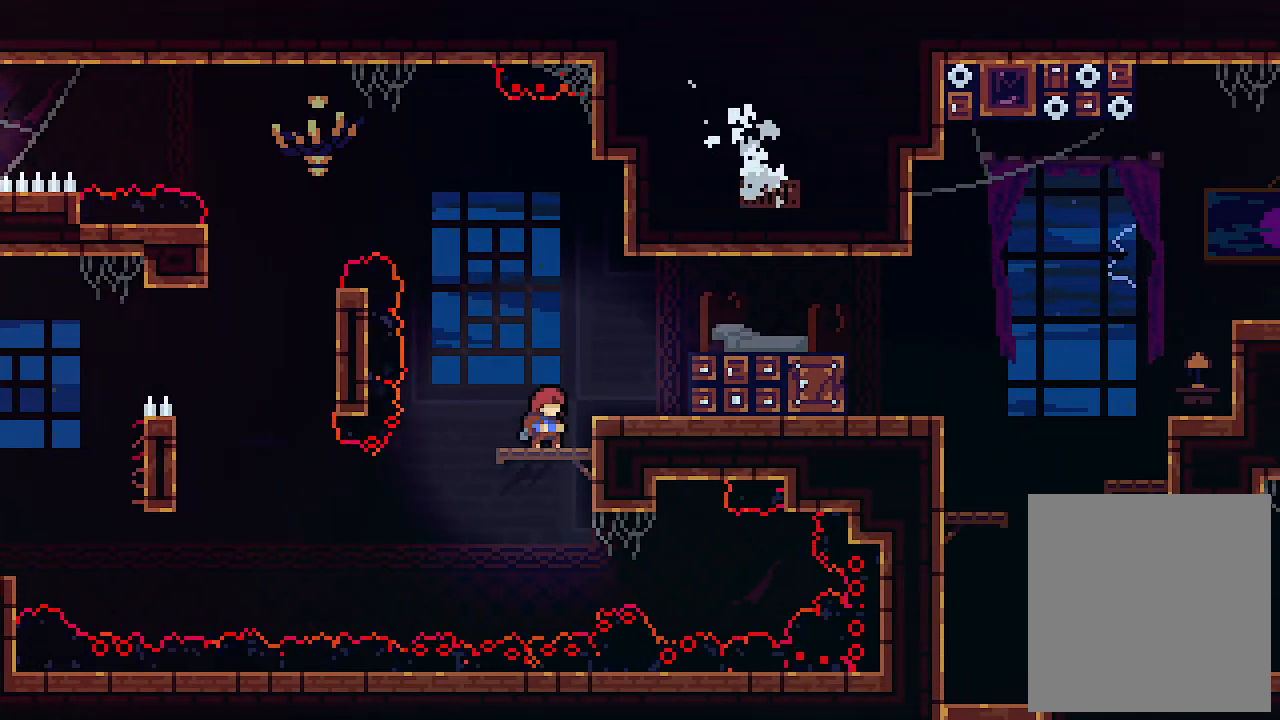
{"keys": [], "events": []}
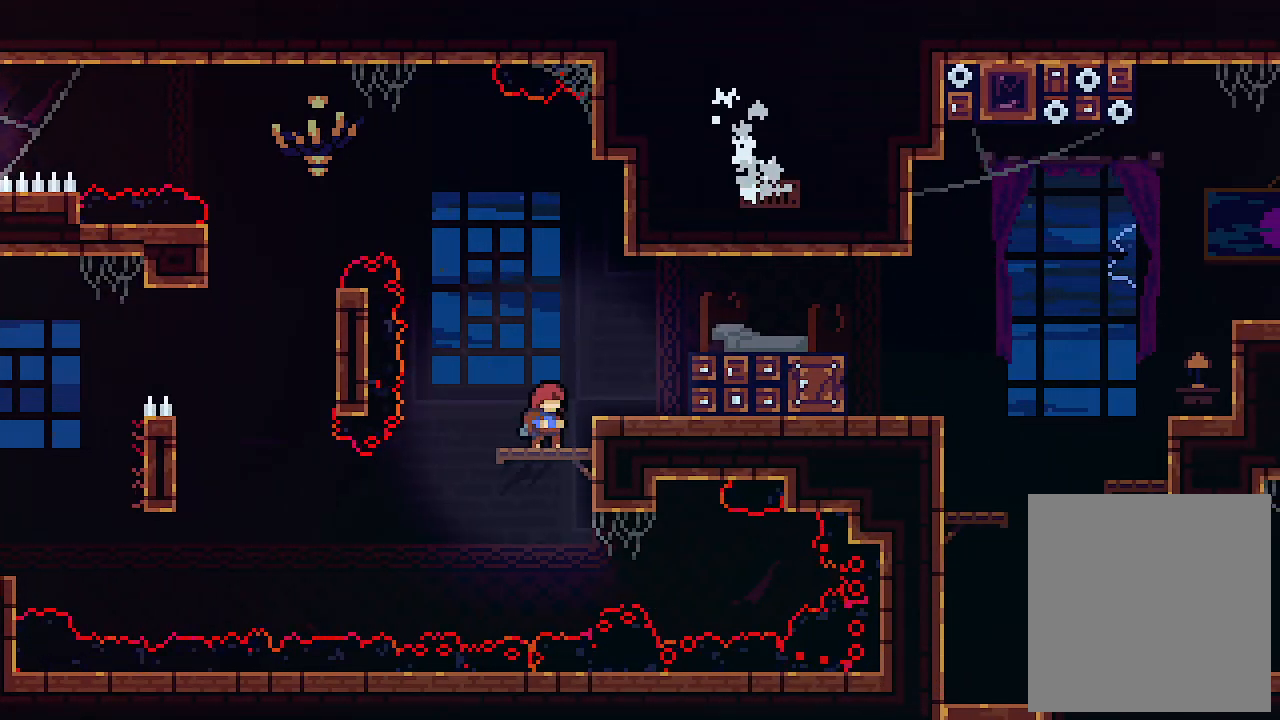
{"keys": [], "events": []}
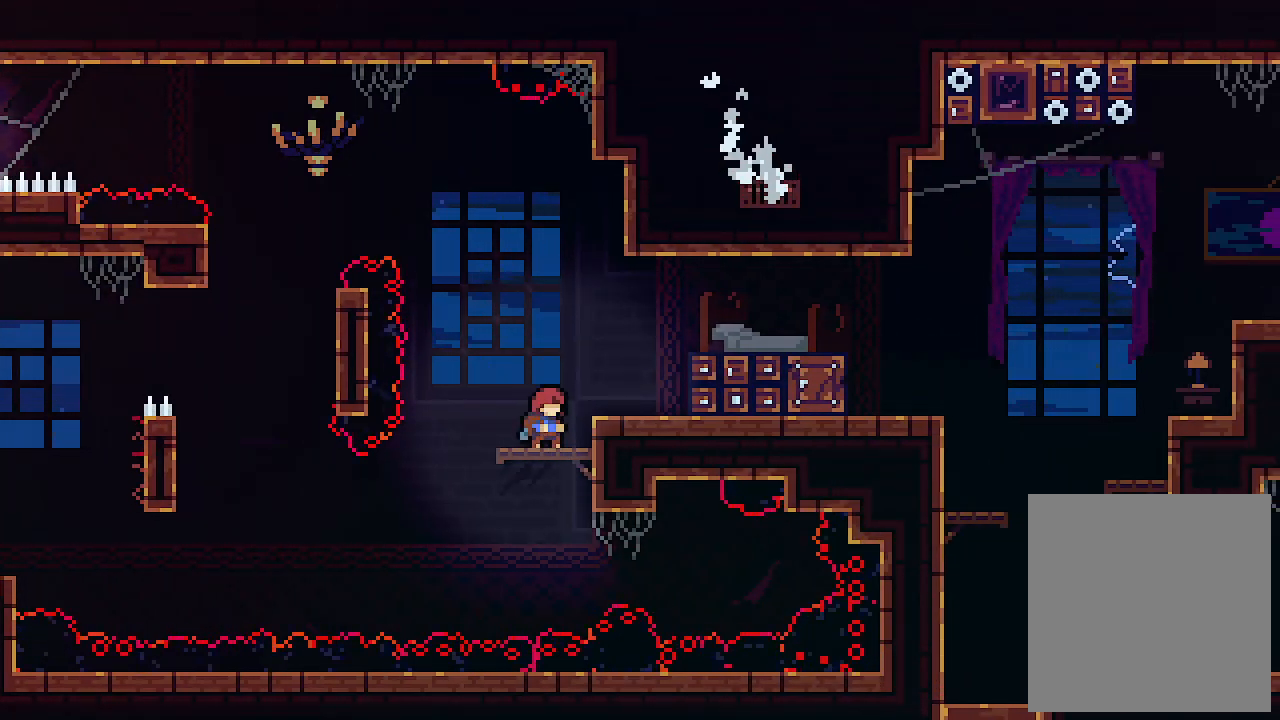
{"keys": [], "events": []}
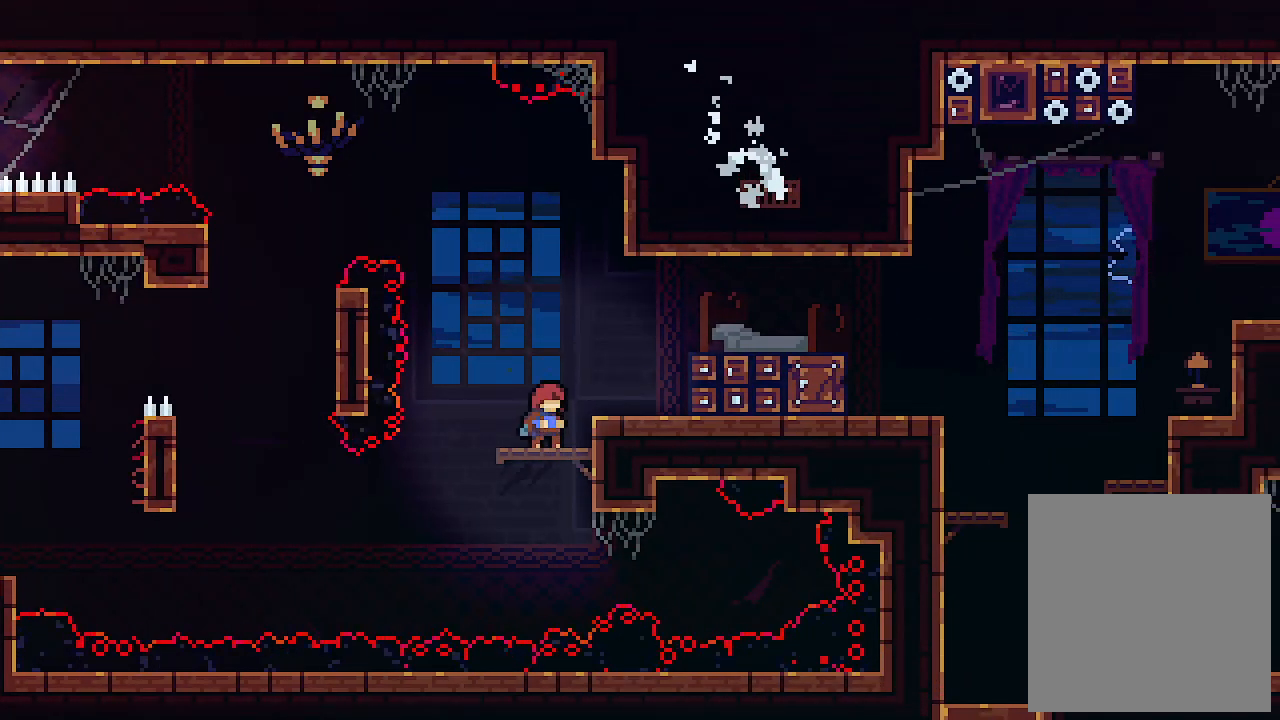
{"keys": [], "events": []}
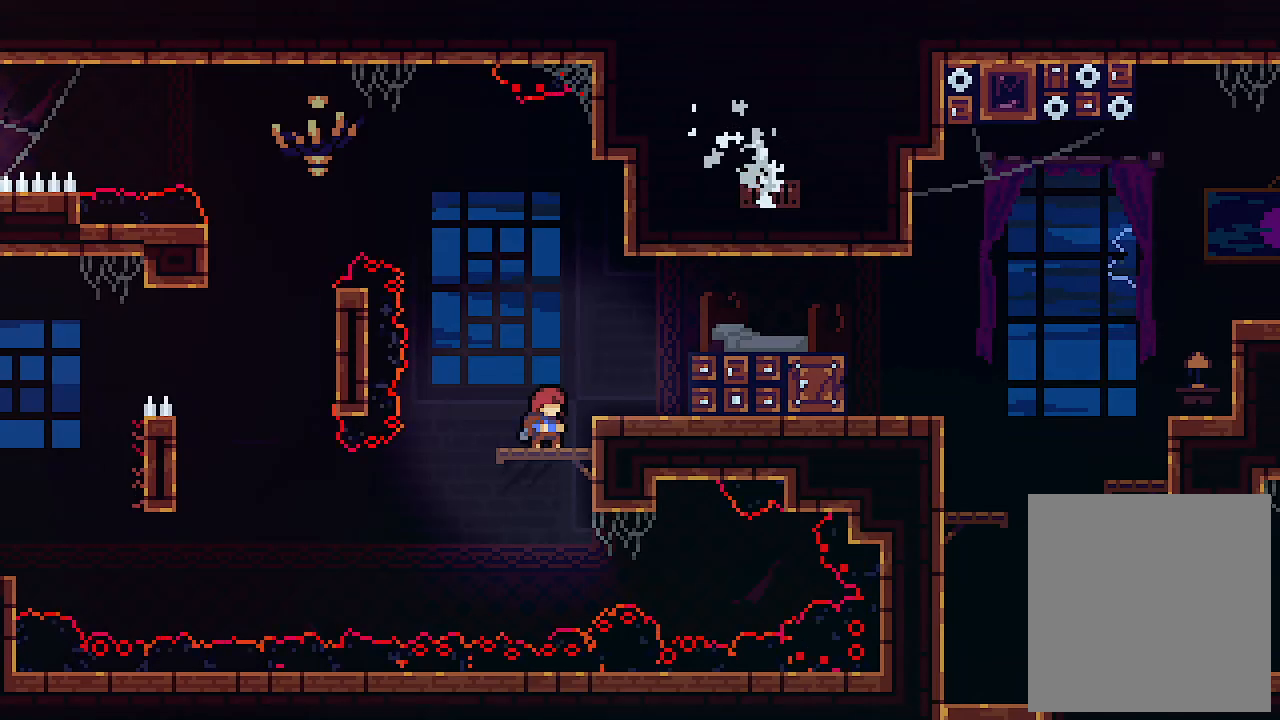
{"keys": ["left"], "events": [[400, "left", "down"]]}
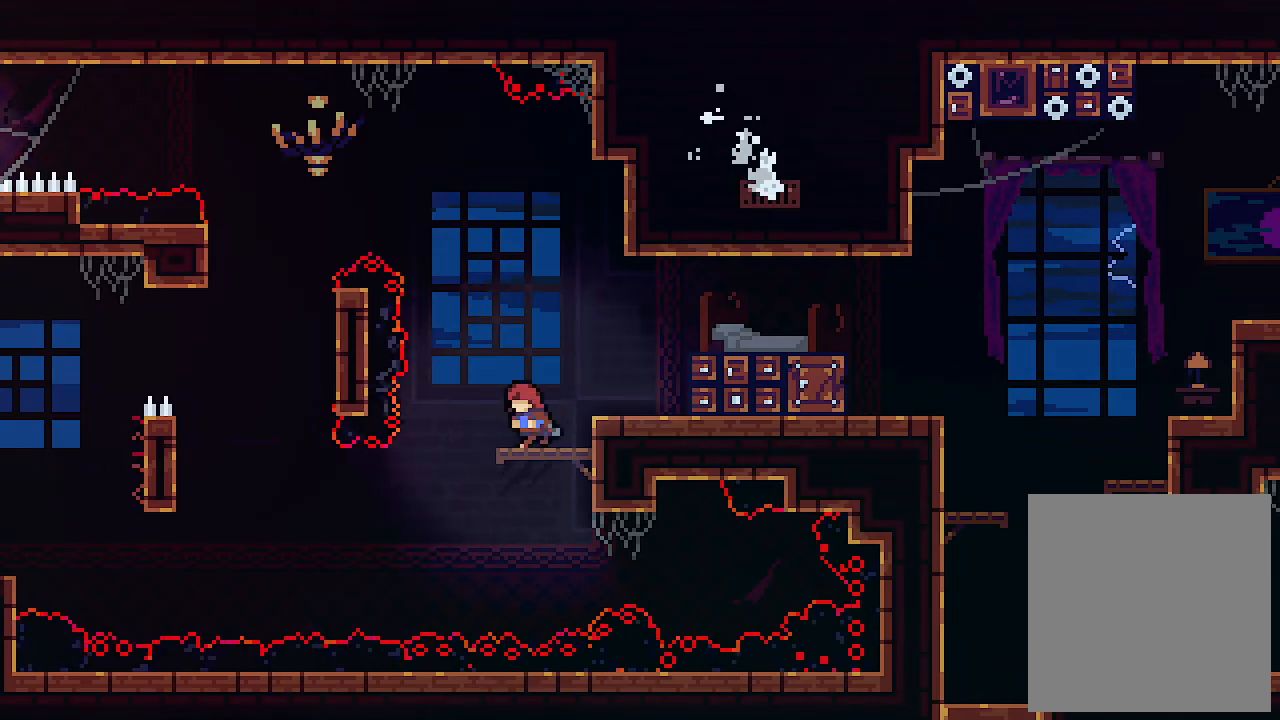
{"keys": ["left"], "events": [[67, "left", "up"], [467, "left", "down"]]}
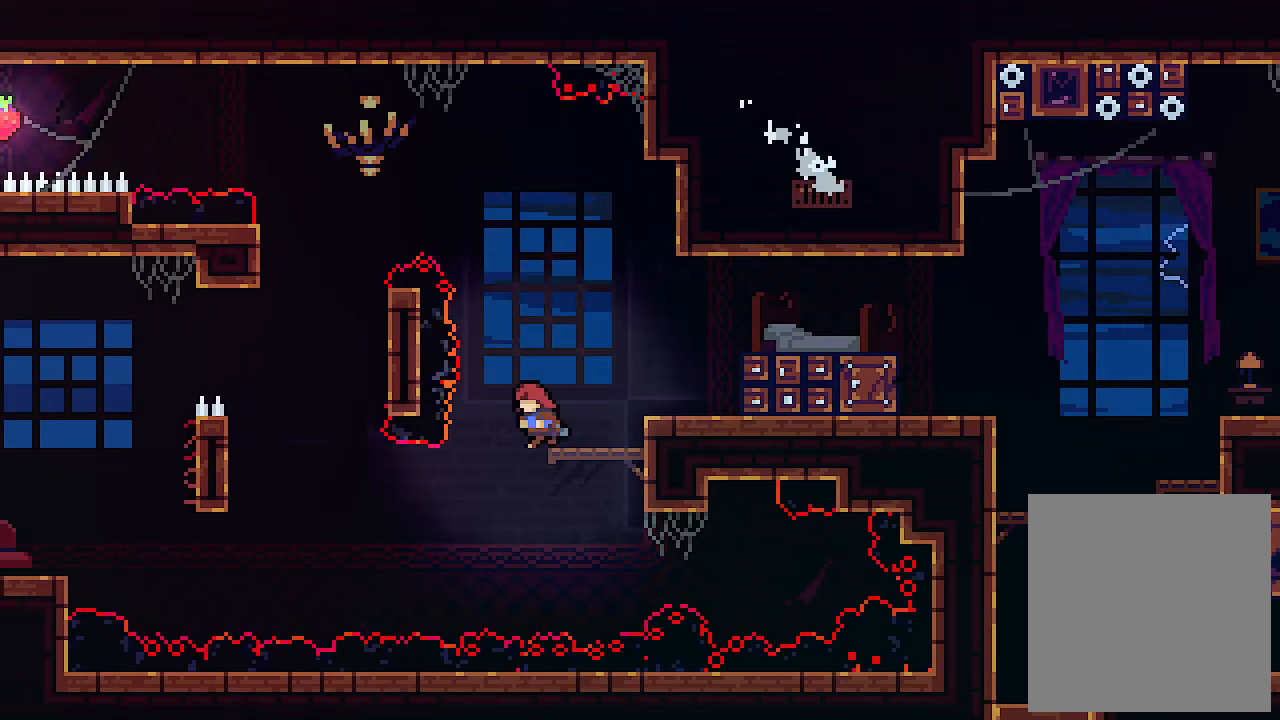
{"keys": [], "events": [[67, "left", "up"]]}
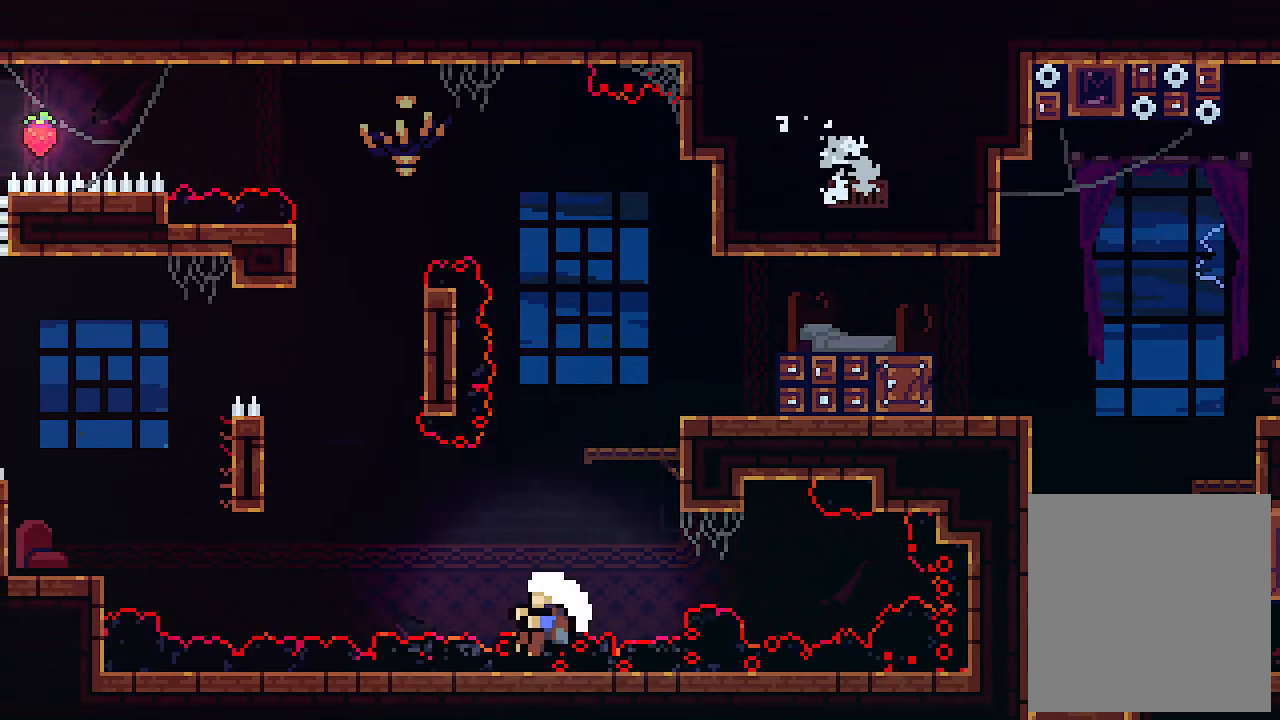
{"keys": [], "events": []}
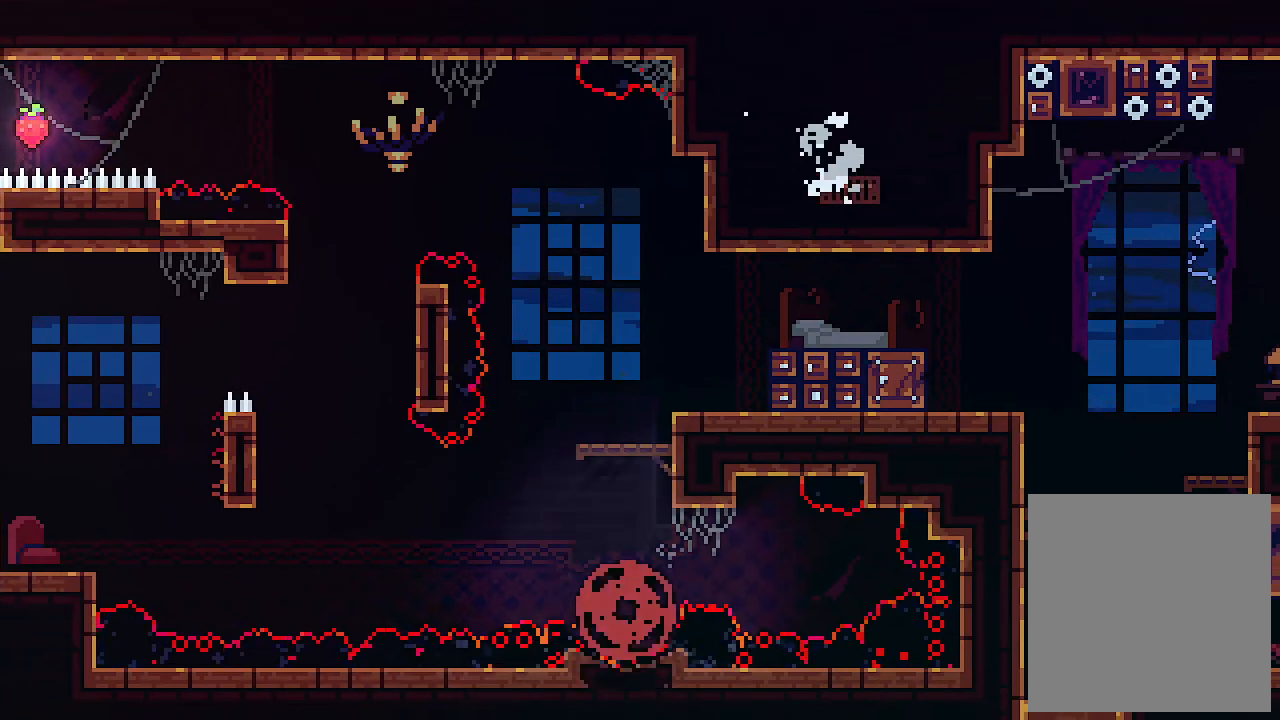
{"keys": [], "events": []}
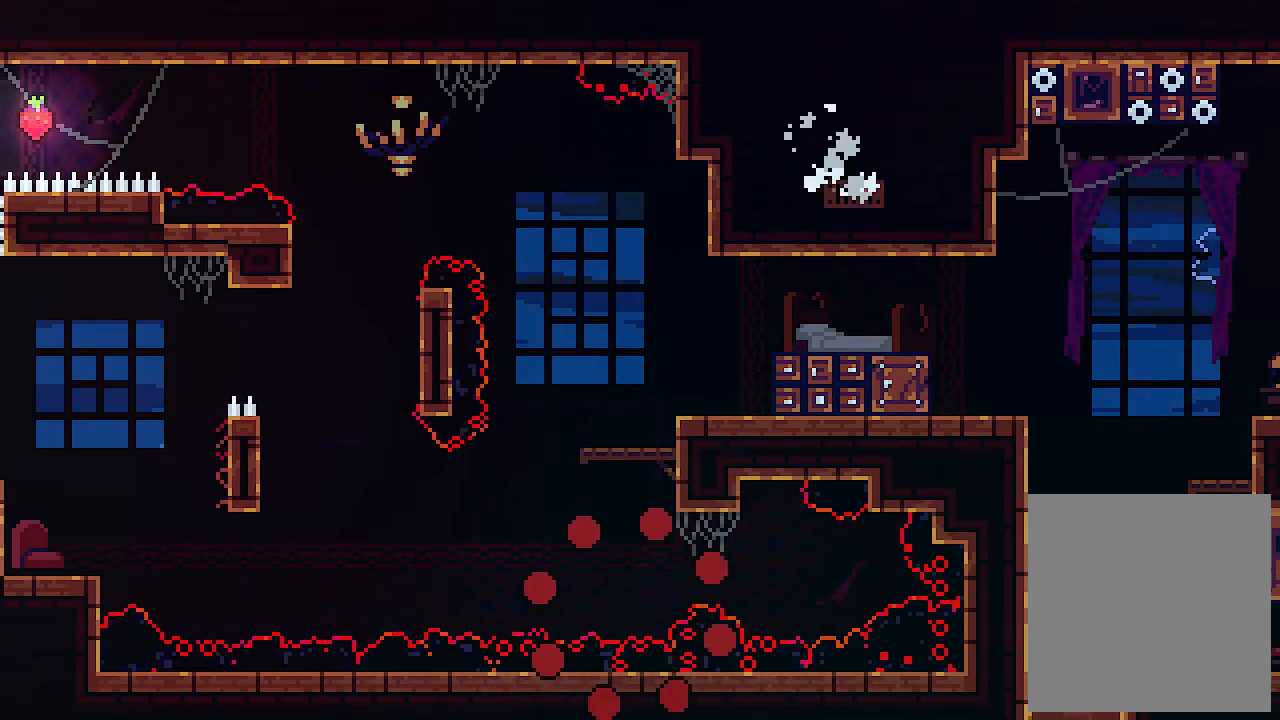
{"keys": [], "events": []}
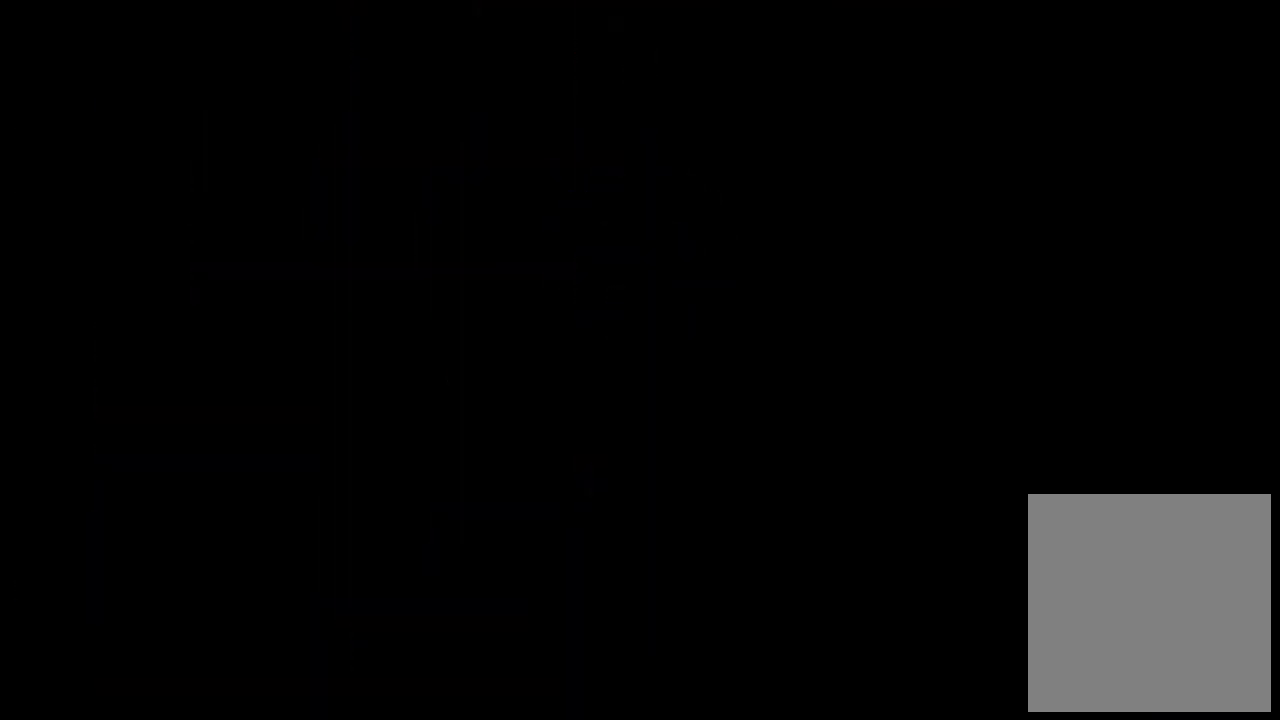
{"keys": ["right"], "events": [[133, "right", "down"]]}
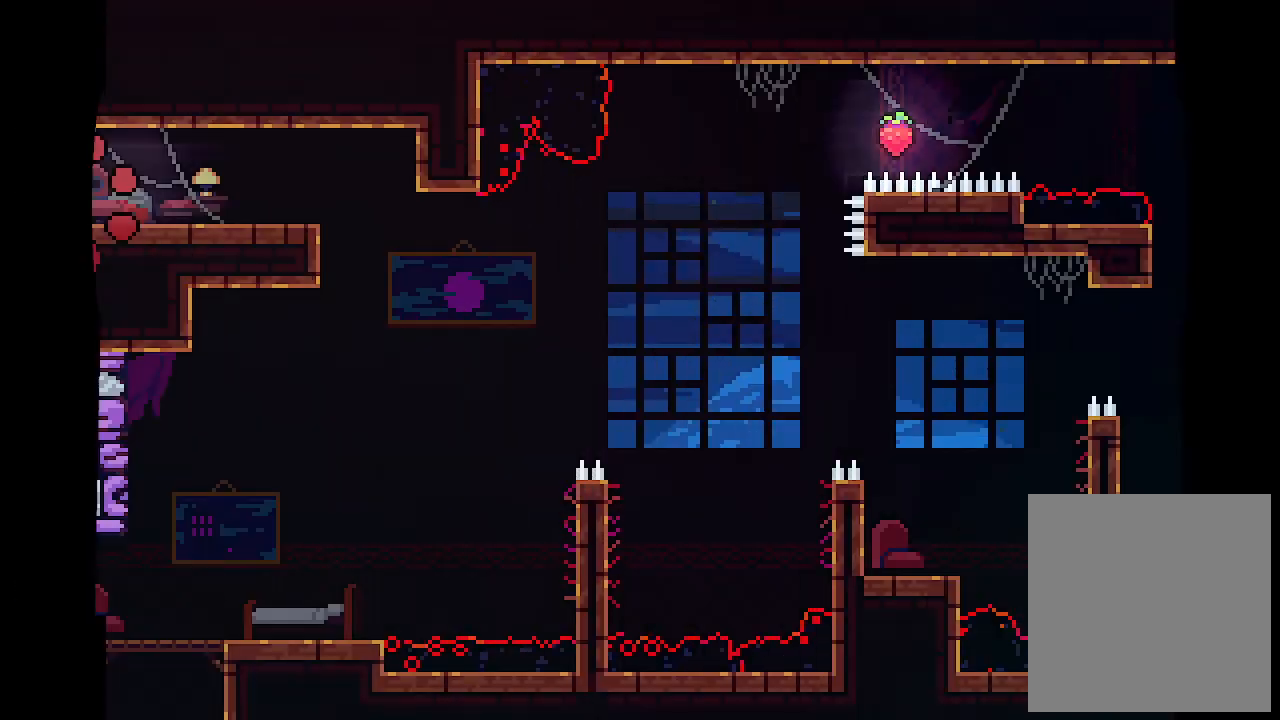
{"keys": ["right"], "events": []}
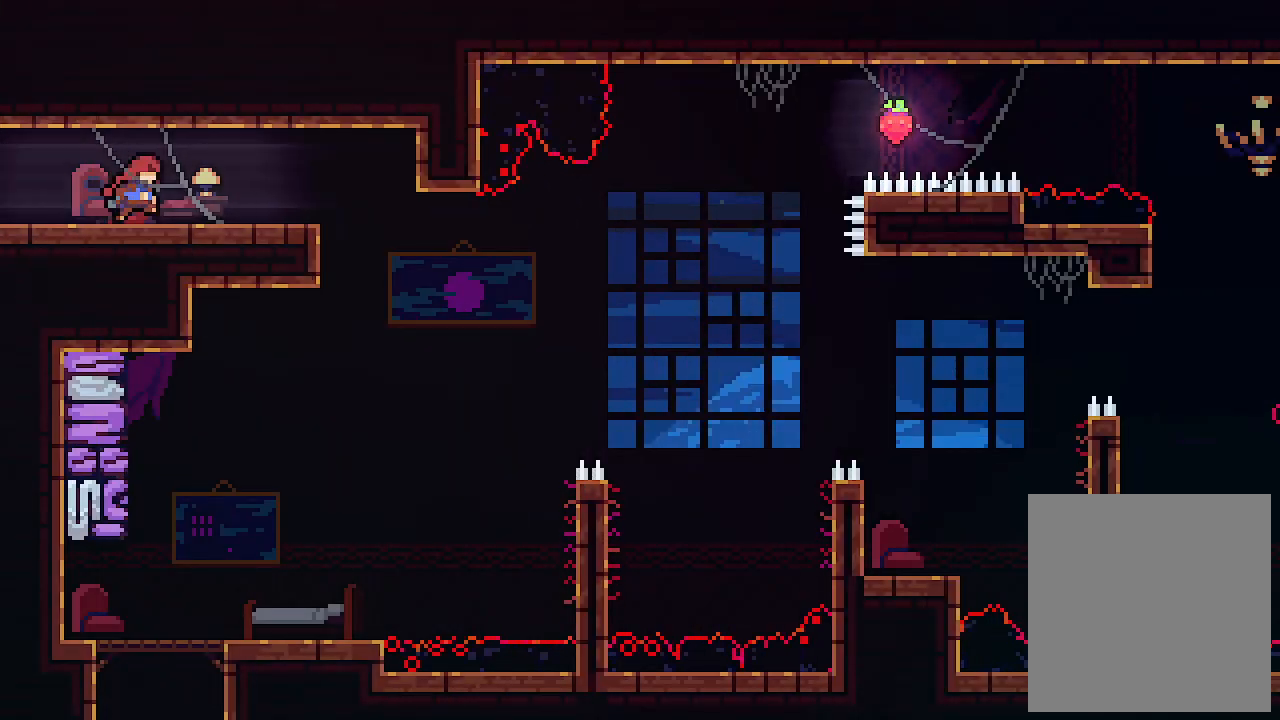
{"keys": ["down", "right"], "events": [[500, "down", "down"]]}
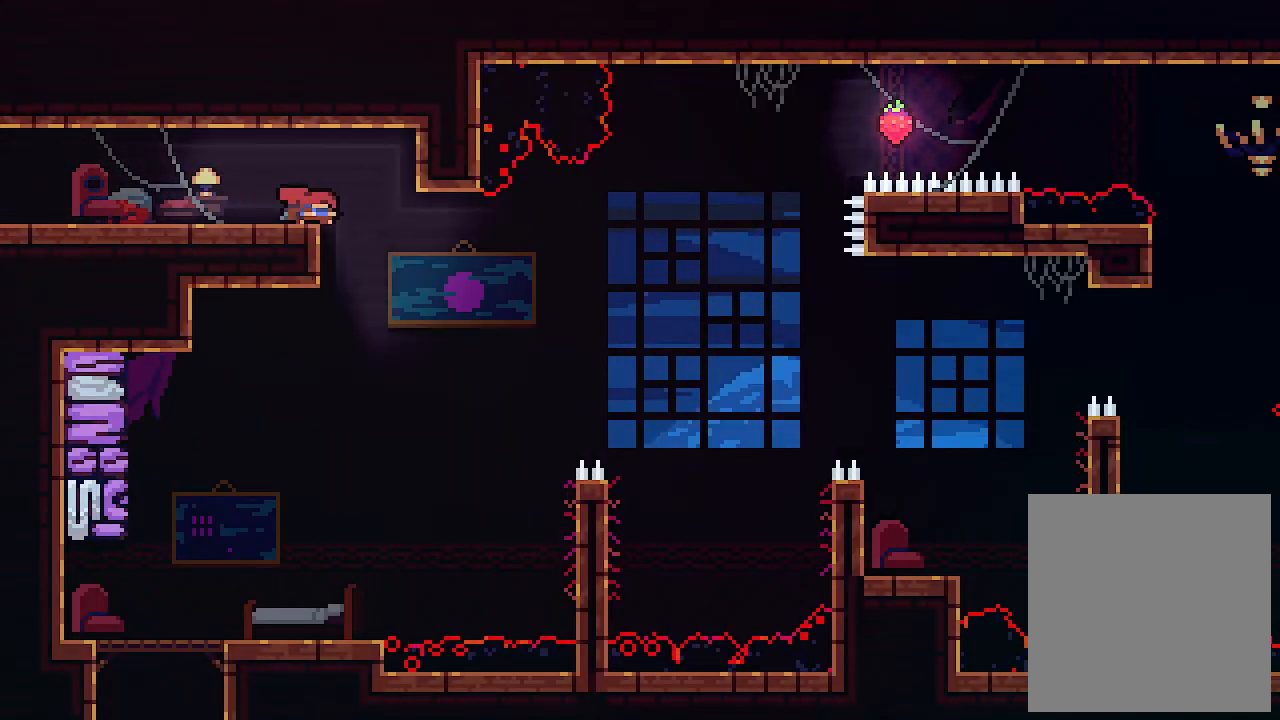
{"keys": ["down"], "events": [[100, "right", "up"], [133, "c", "down"], [233, "c", "up"]]}
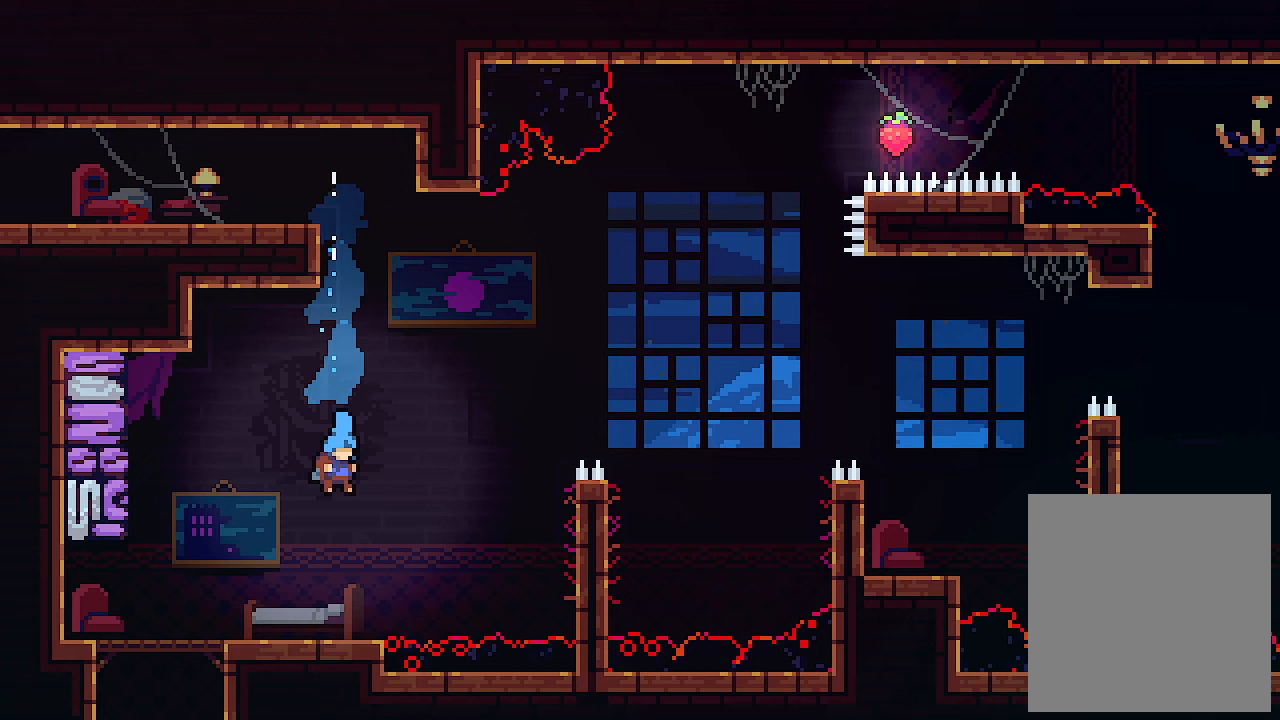
{"keys": [], "events": [[233, "down", "up"]]}